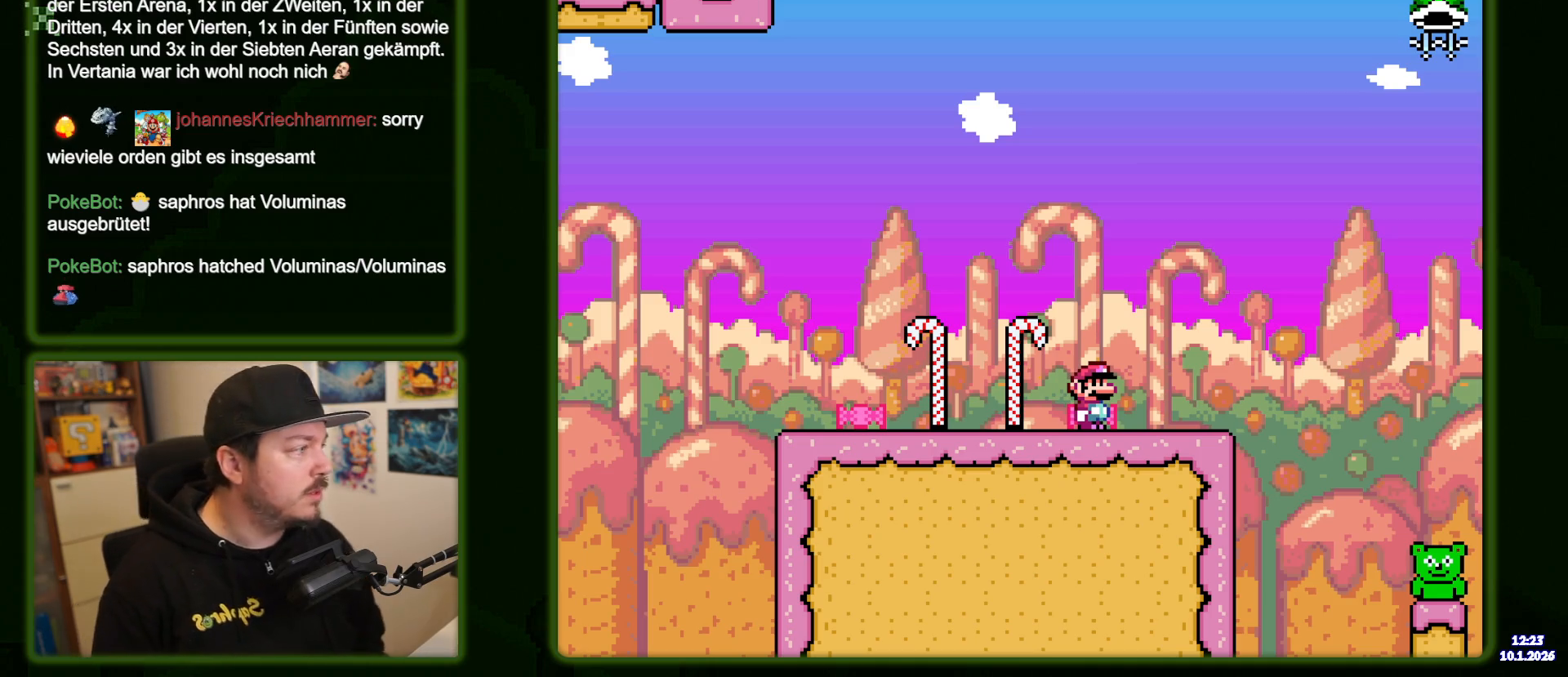
Gameplay with a controller (Nintendo layout); each line is a JSON object with the inputs held at the frame after it (dt_ms = milliseconds from this image to that frame). "events" lists button and stick changes between this image and that frame as [ms after this image, input, new state], when the widget could be followed in between. Not read: DPAD_LEFT L3 R1 R3 X.
{"dt_ms": 500, "buttons": [], "events": [[284, "DPAD_RIGHT", "down"], [434, "DPAD_RIGHT", "up"]]}
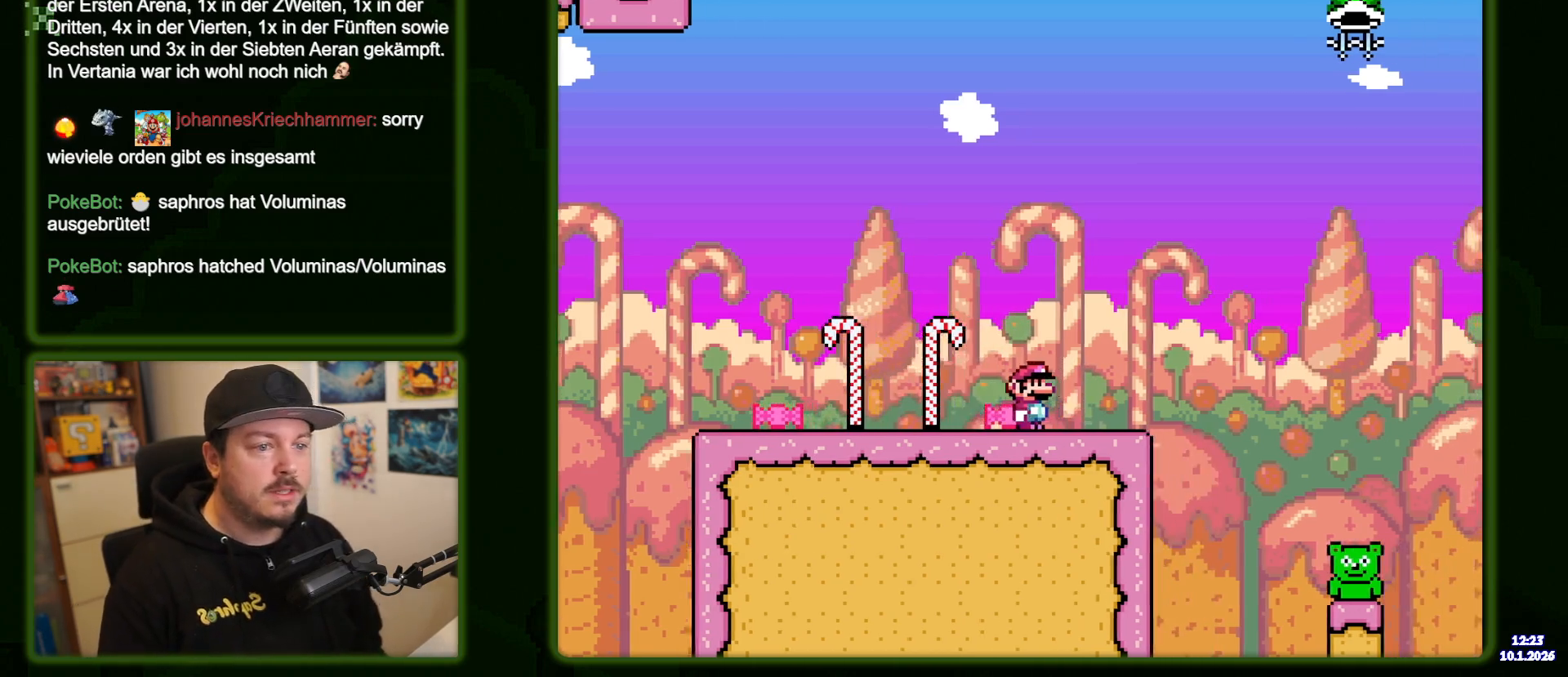
{"dt_ms": 500, "buttons": ["Y"], "events": [[17, "Y", "down"]]}
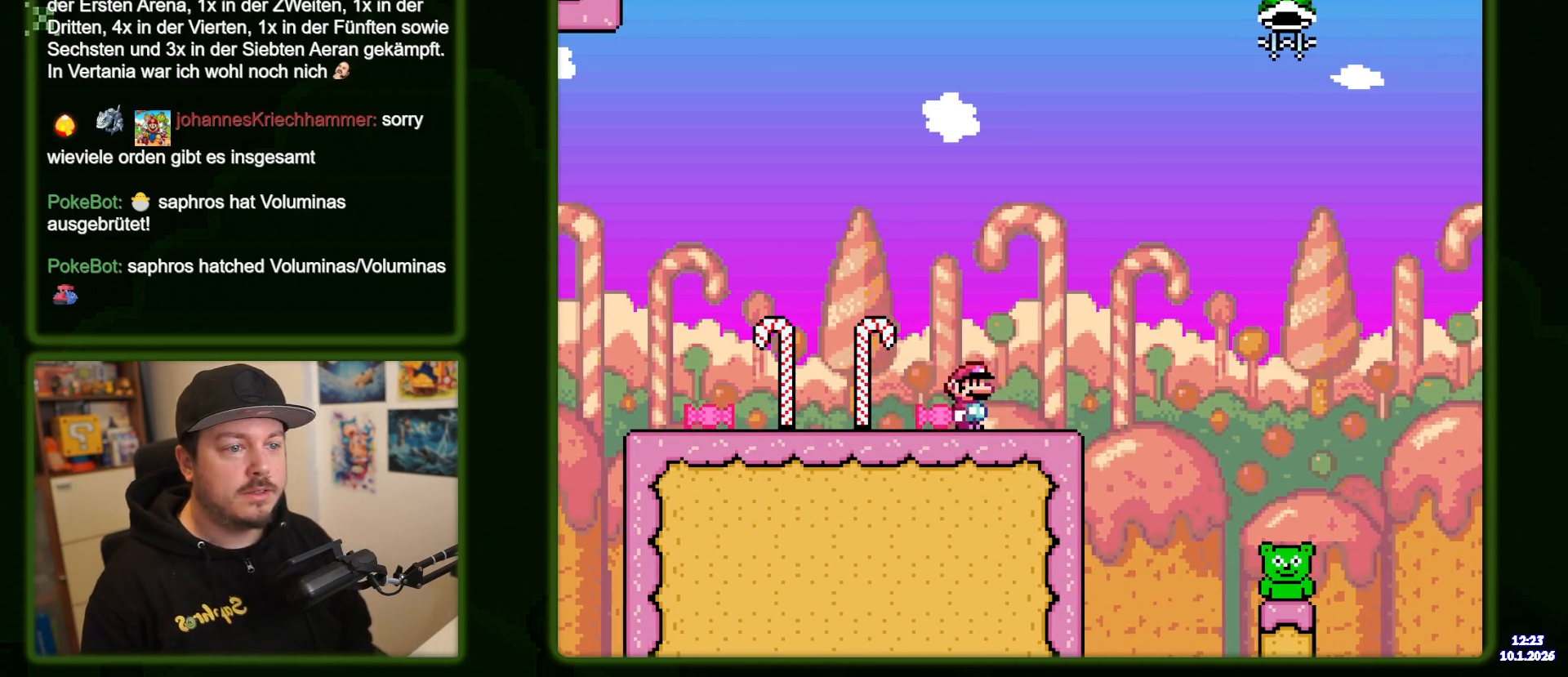
{"dt_ms": 500, "buttons": ["B", "Y", "DPAD_RIGHT"], "events": [[17, "DPAD_RIGHT", "down"], [217, "B", "down"]]}
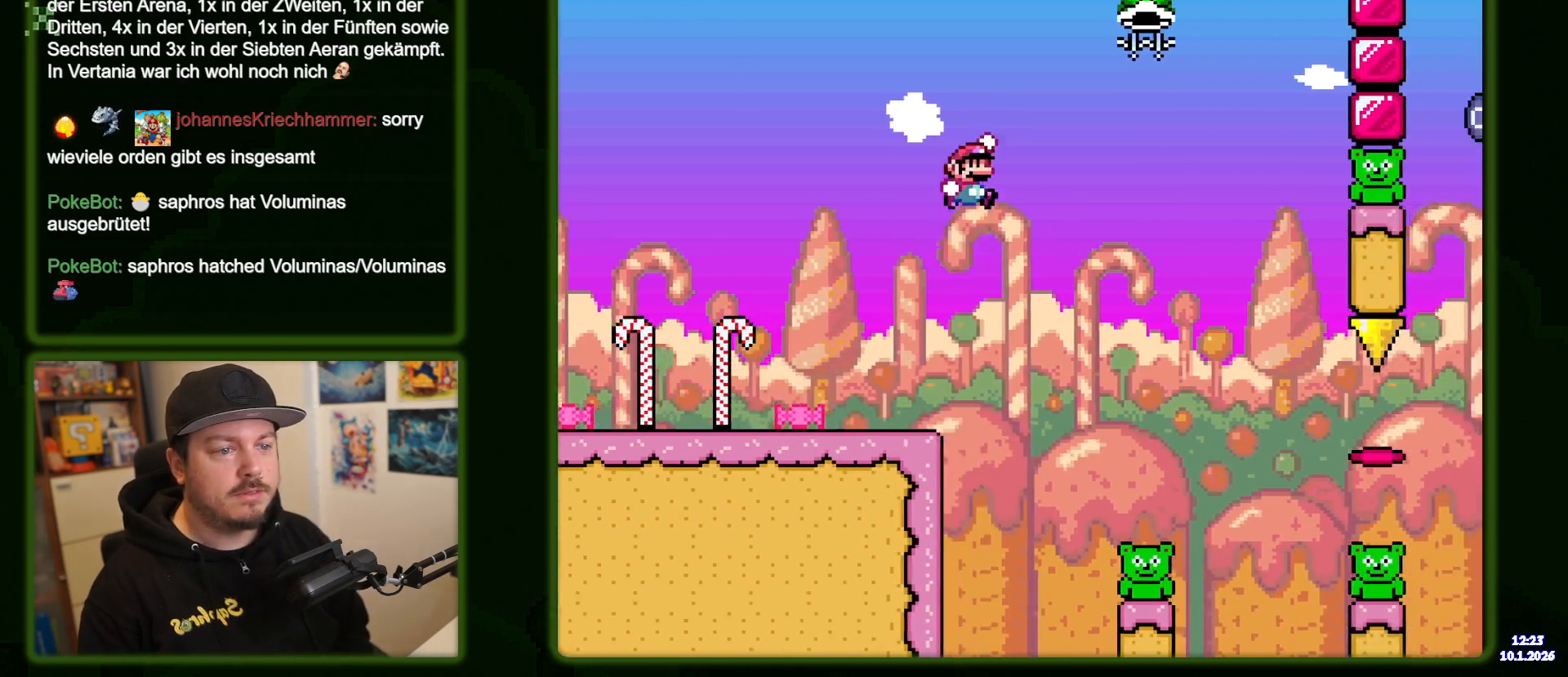
{"dt_ms": 1000, "buttons": ["B", "Y"], "events": [[217, "DPAD_RIGHT", "up"], [584, "DPAD_RIGHT", "down"], [884, "DPAD_RIGHT", "up"]]}
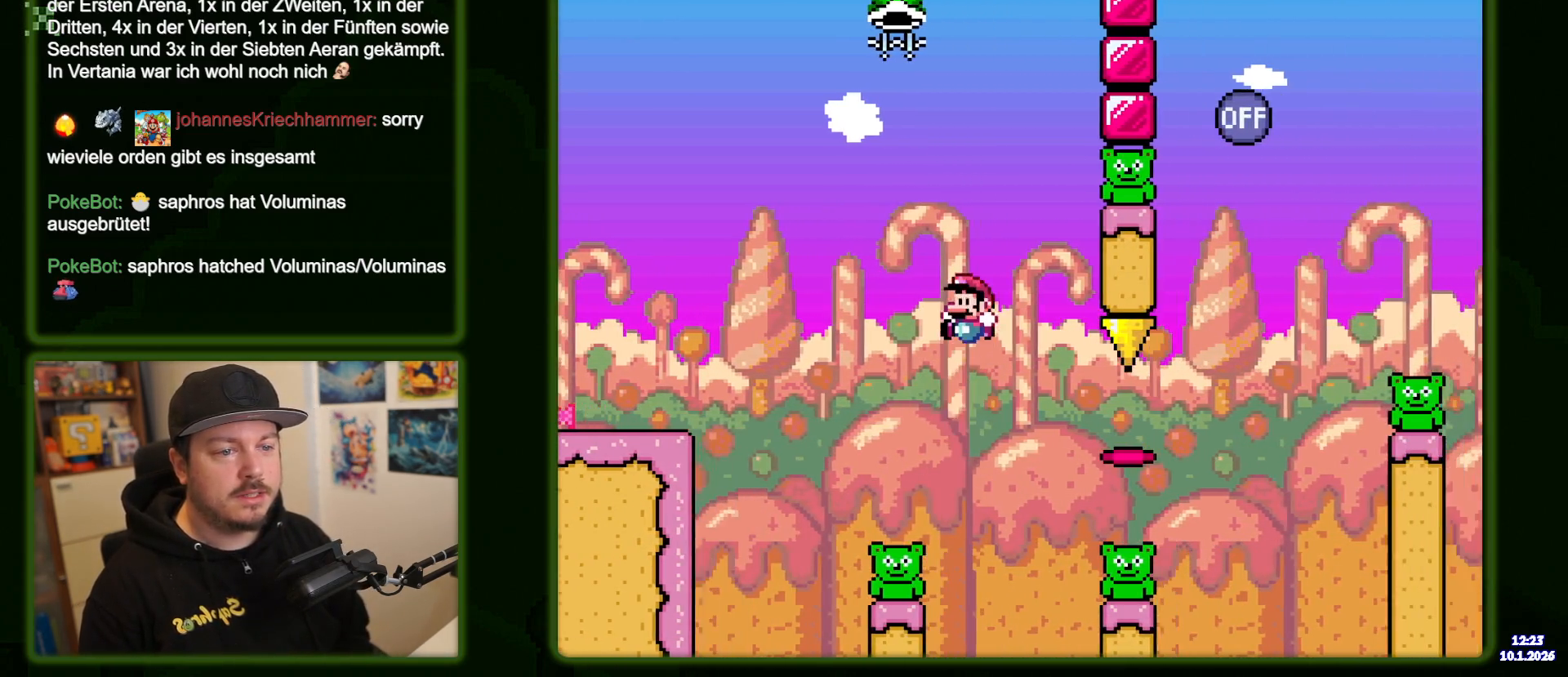
{"dt_ms": 500, "buttons": ["Y", "DPAD_RIGHT"], "events": [[167, "DPAD_RIGHT", "down"], [367, "DPAD_RIGHT", "up"], [384, "B", "up"], [434, "DPAD_RIGHT", "down"]]}
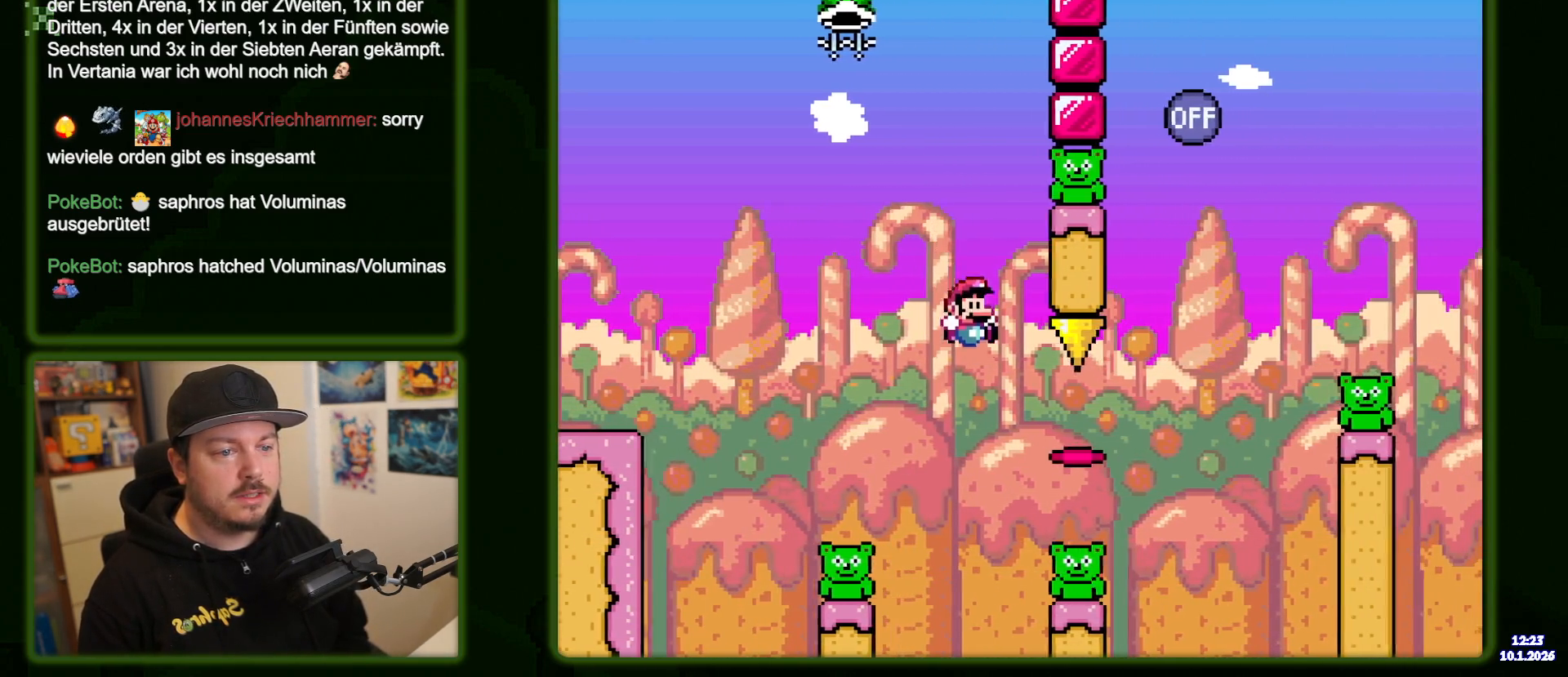
{"dt_ms": 1000, "buttons": ["B", "Y"], "events": [[17, "B", "down"], [667, "DPAD_RIGHT", "up"]]}
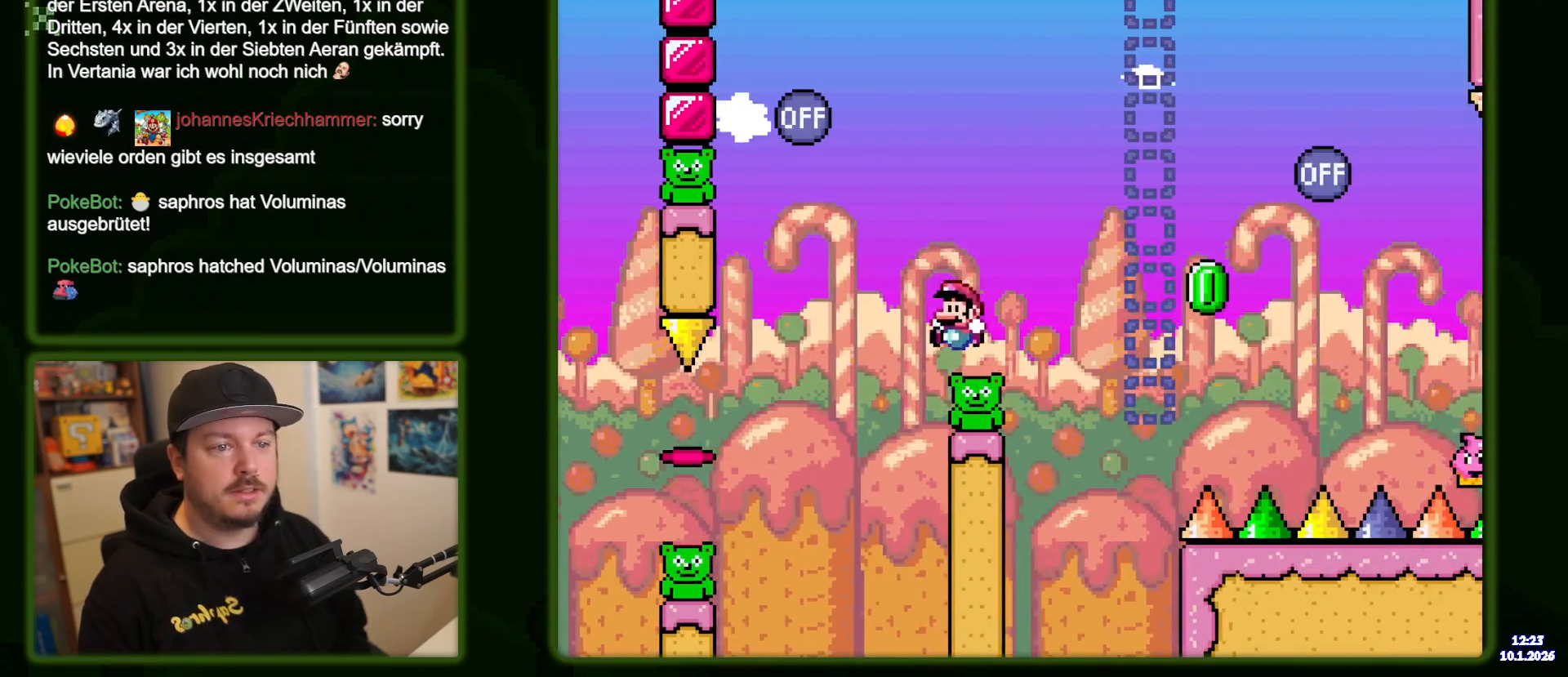
{"dt_ms": 500, "buttons": ["Y"], "events": [[467, "B", "up"]]}
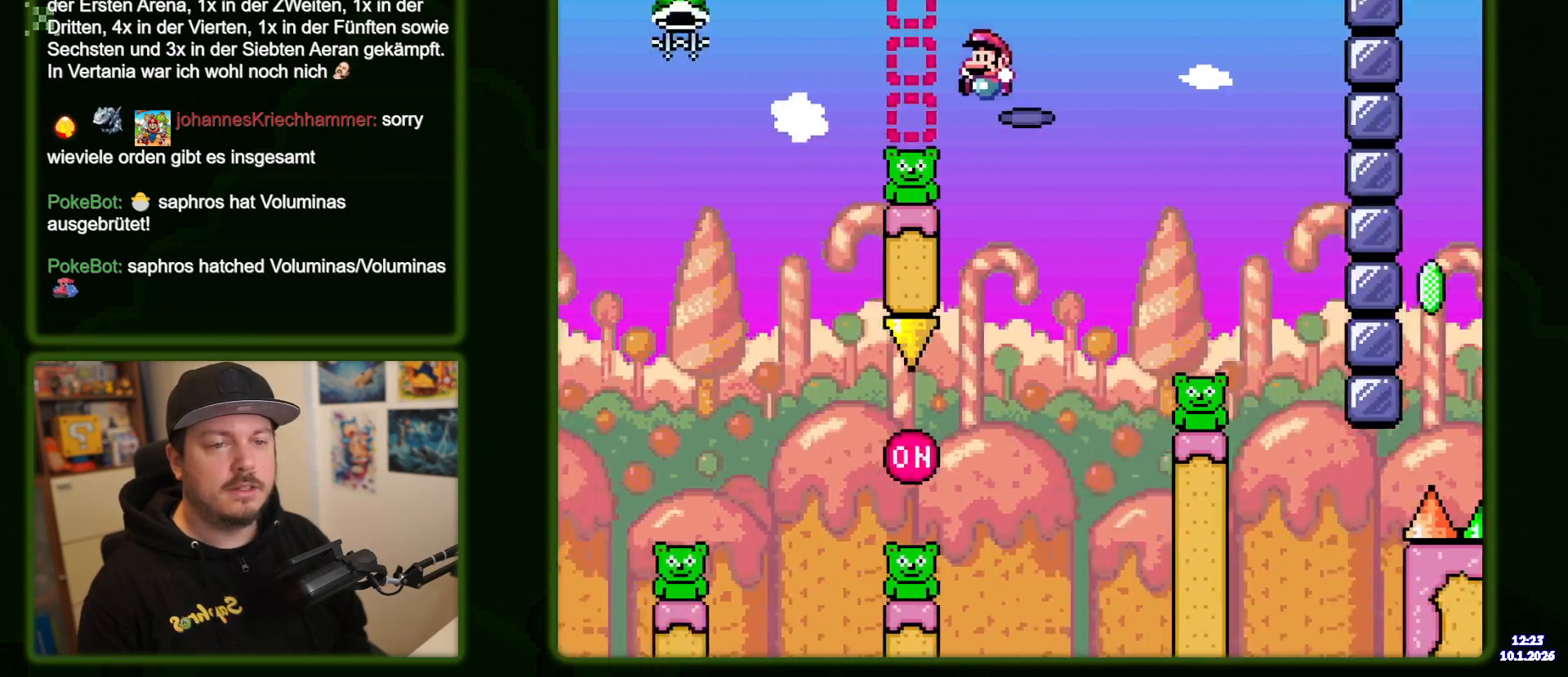
{"dt_ms": 500, "buttons": ["B", "Y"], "events": [[34, "B", "down"], [350, "B", "up"], [417, "B", "down"]]}
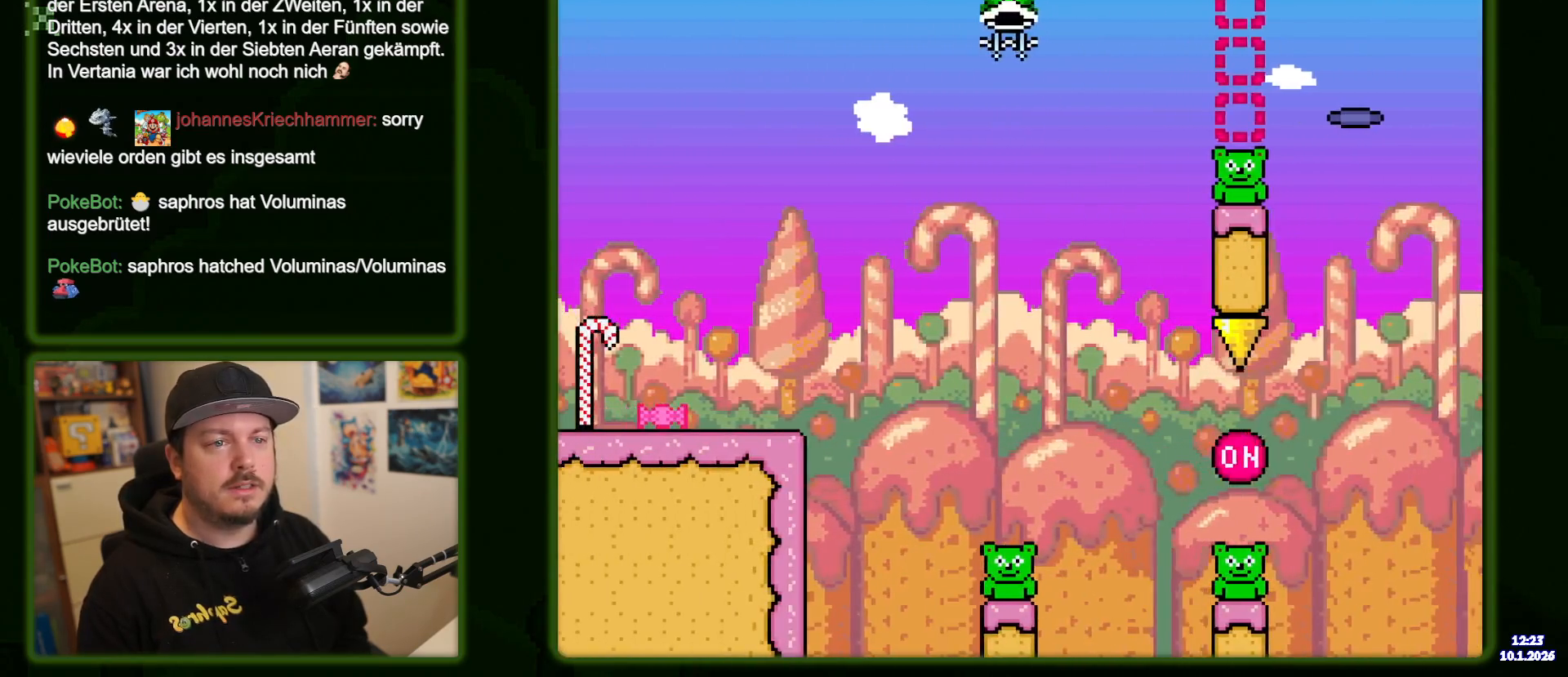
{"dt_ms": 500, "buttons": ["B", "Y", "DPAD_RIGHT"], "events": [[100, "DPAD_RIGHT", "down"], [417, "DPAD_RIGHT", "up"], [500, "DPAD_RIGHT", "down"]]}
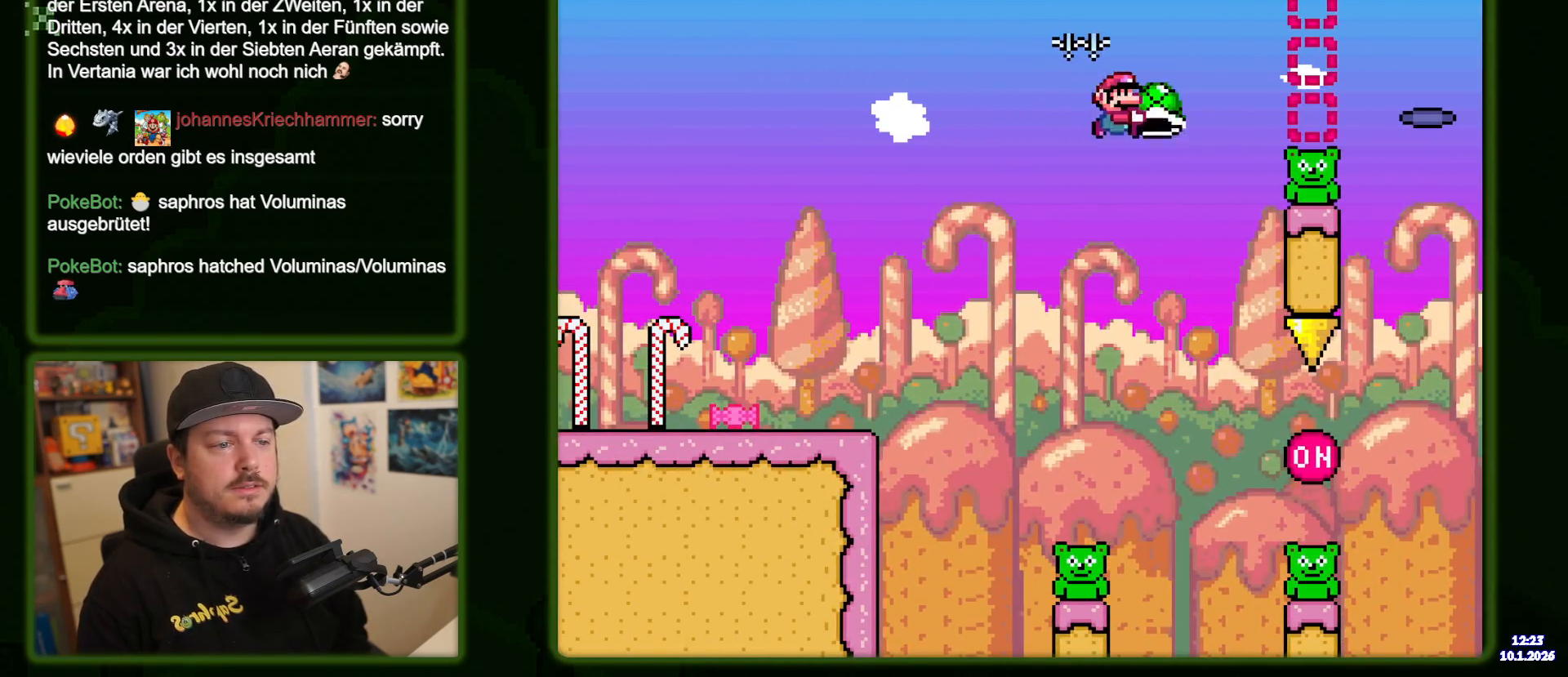
{"dt_ms": 500, "buttons": ["B", "Y", "DPAD_RIGHT"], "events": [[167, "DPAD_RIGHT", "up"], [267, "DPAD_RIGHT", "down"]]}
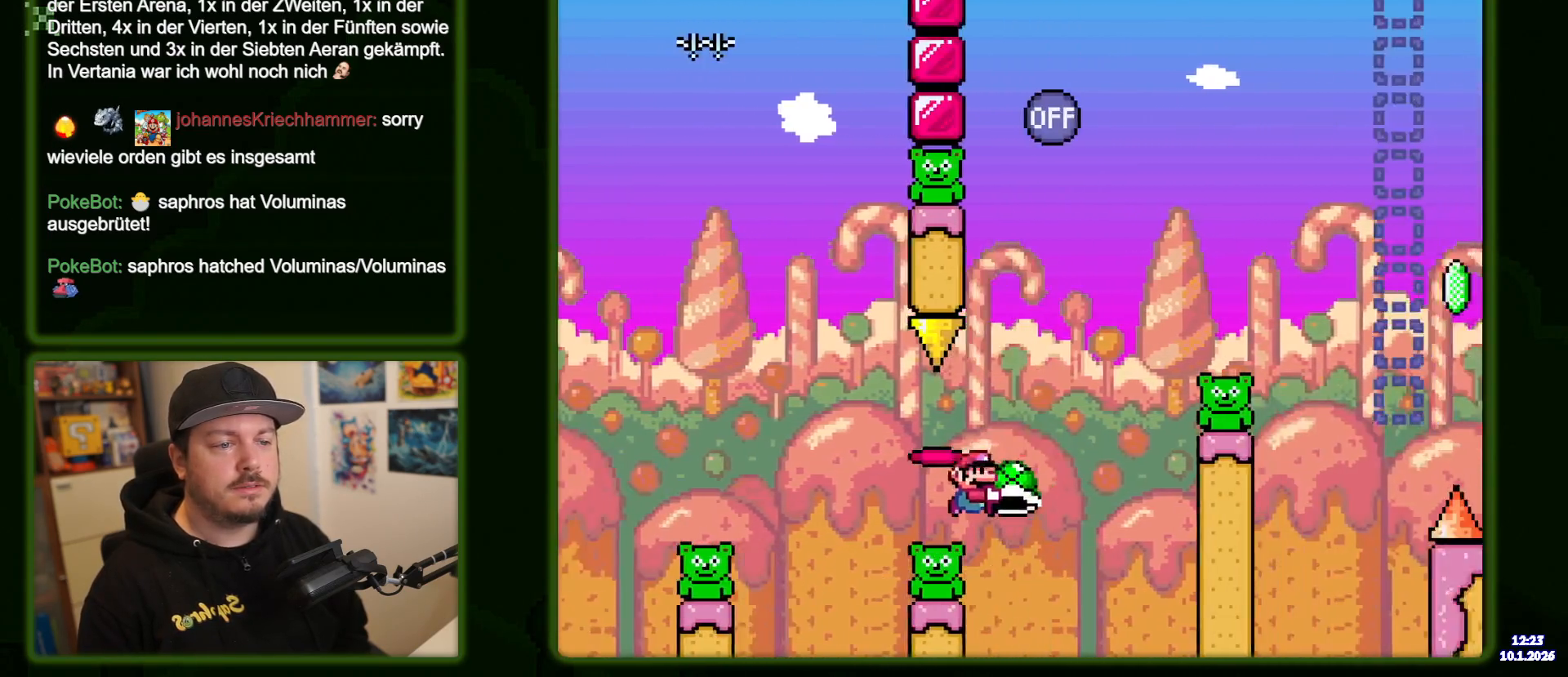
{"dt_ms": 500, "buttons": ["B", "Y", "DPAD_RIGHT"], "events": [[200, "B", "up"], [350, "B", "down"]]}
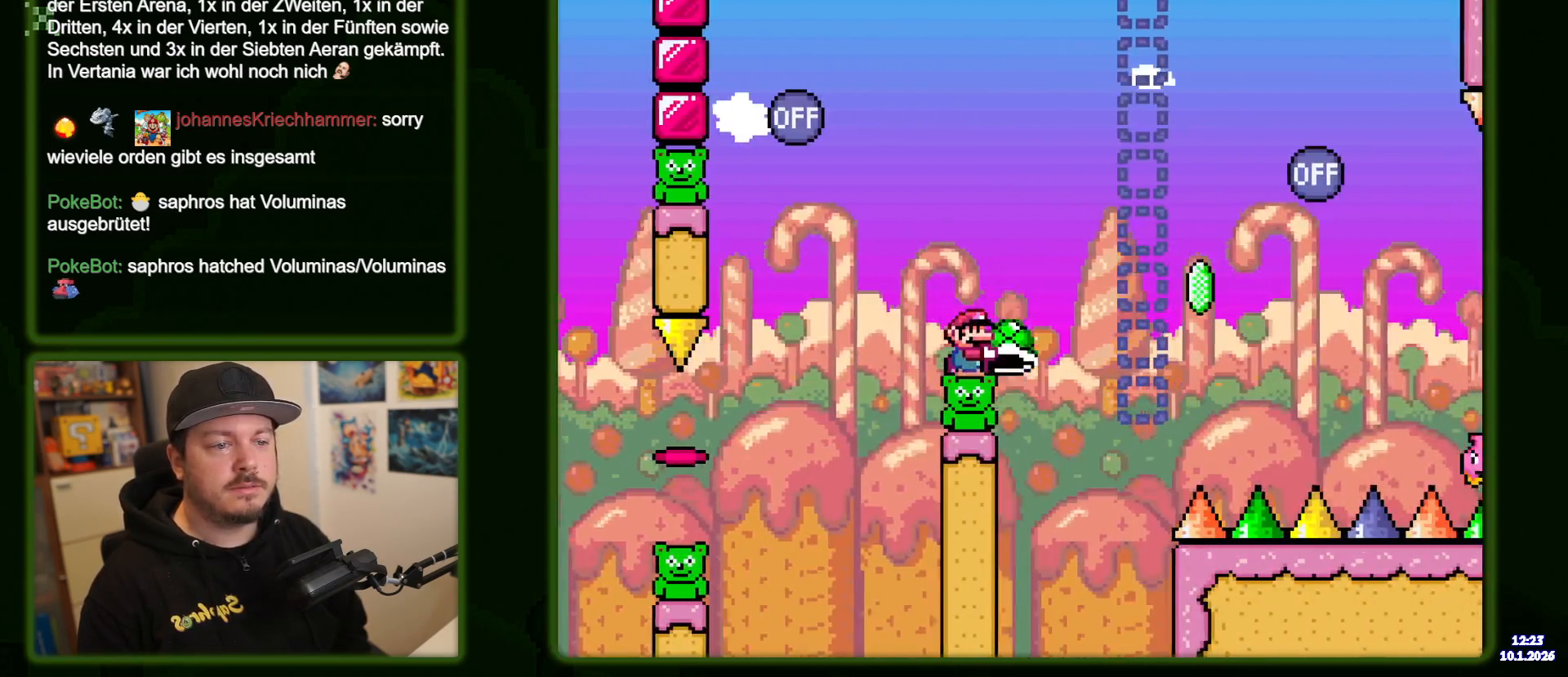
{"dt_ms": 500, "buttons": ["B", "Y", "DPAD_RIGHT"], "events": []}
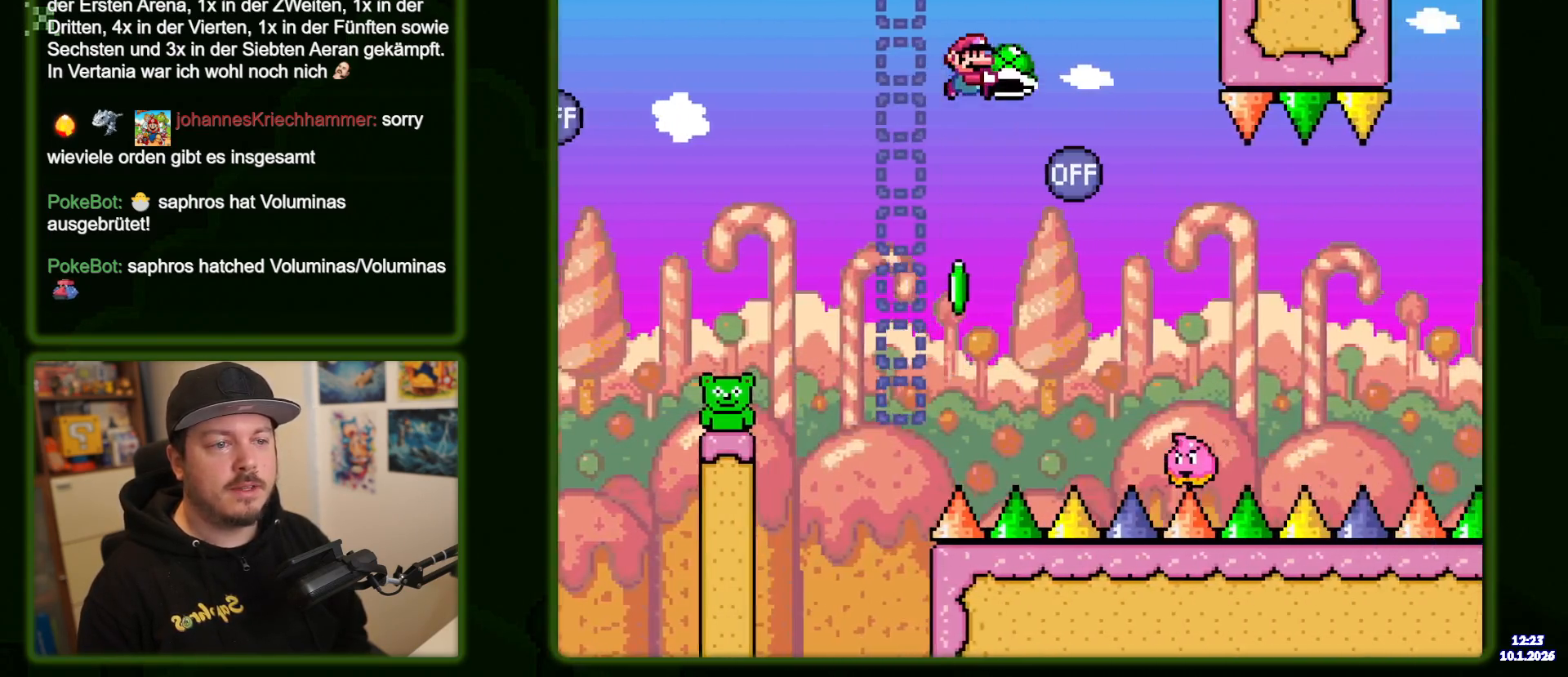
{"dt_ms": 500, "buttons": ["B", "Y"], "events": [[200, "DPAD_RIGHT", "up"], [384, "Y", "up"], [467, "Y", "down"]]}
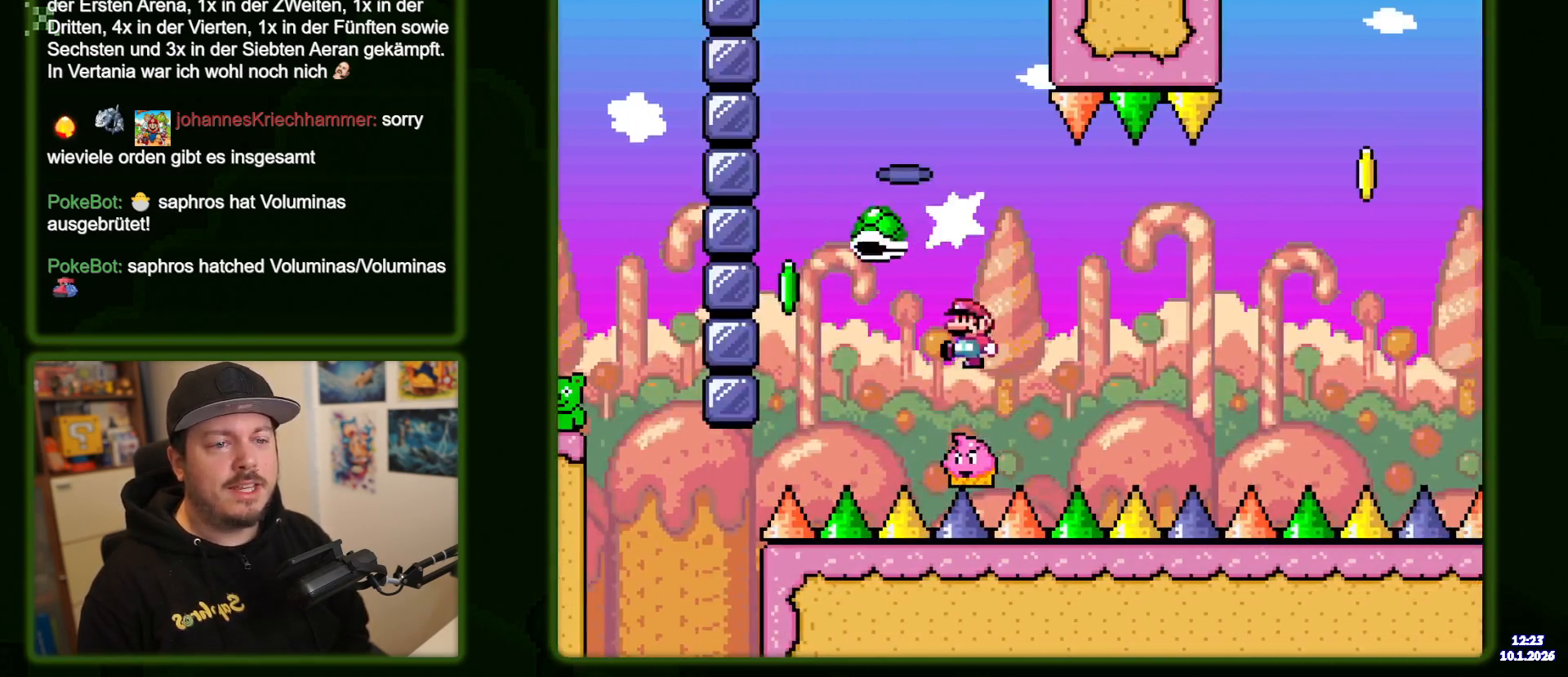
{"dt_ms": 500, "buttons": ["Y", "DPAD_RIGHT"], "events": [[67, "DPAD_RIGHT", "down"], [167, "B", "up"], [184, "DPAD_RIGHT", "up"], [267, "B", "down"], [300, "DPAD_RIGHT", "down"], [400, "B", "up"]]}
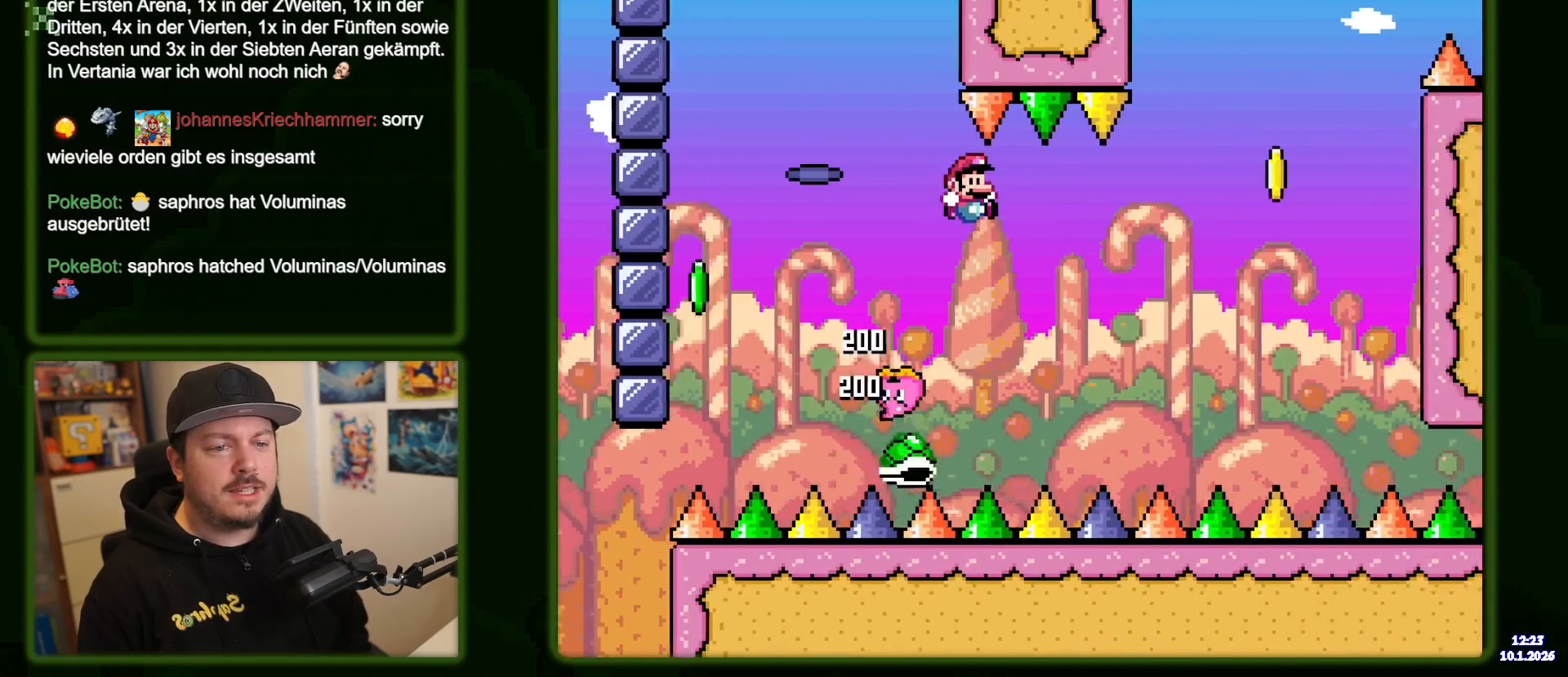
{"dt_ms": 500, "buttons": ["B", "Y", "DPAD_RIGHT"], "events": [[17, "B", "down"]]}
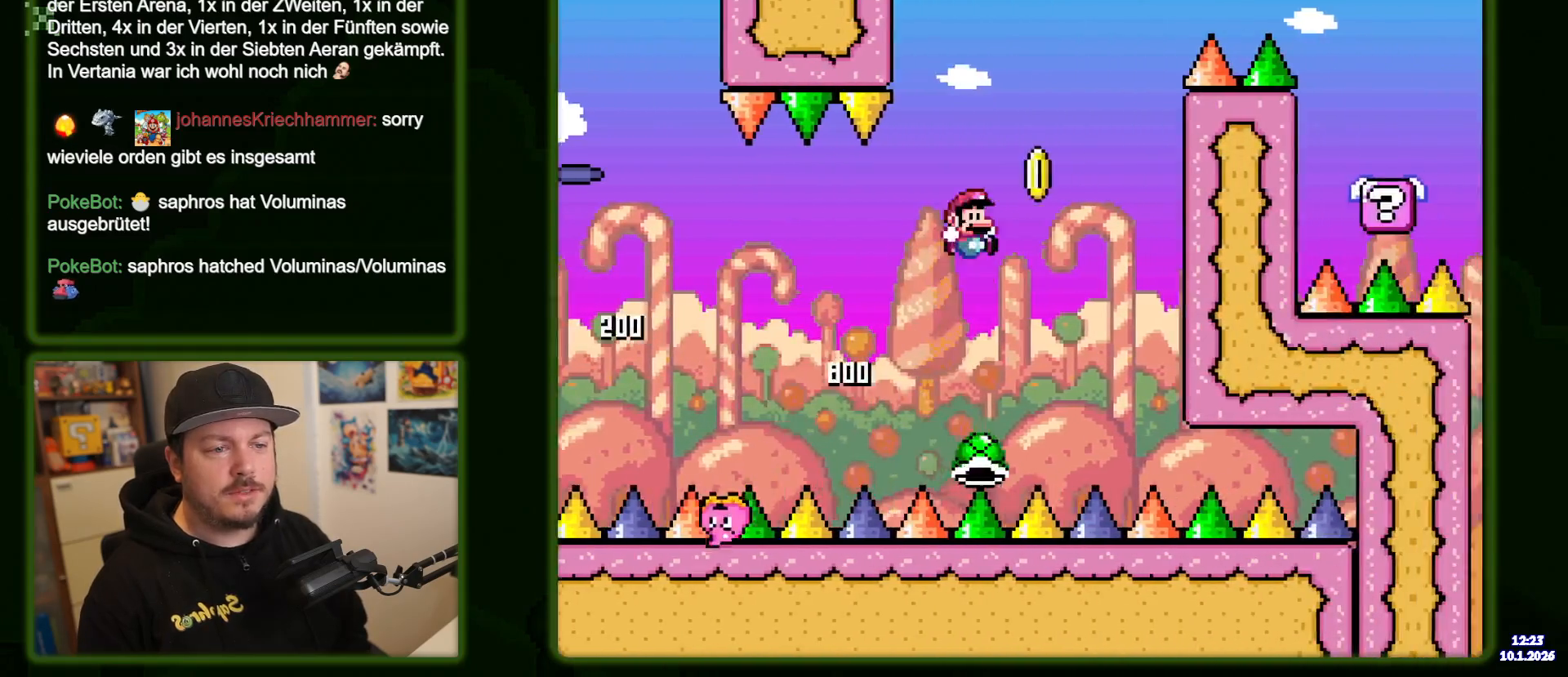
{"dt_ms": 500, "buttons": ["B", "Y", "DPAD_RIGHT"], "events": [[150, "DPAD_RIGHT", "up"], [400, "DPAD_RIGHT", "down"]]}
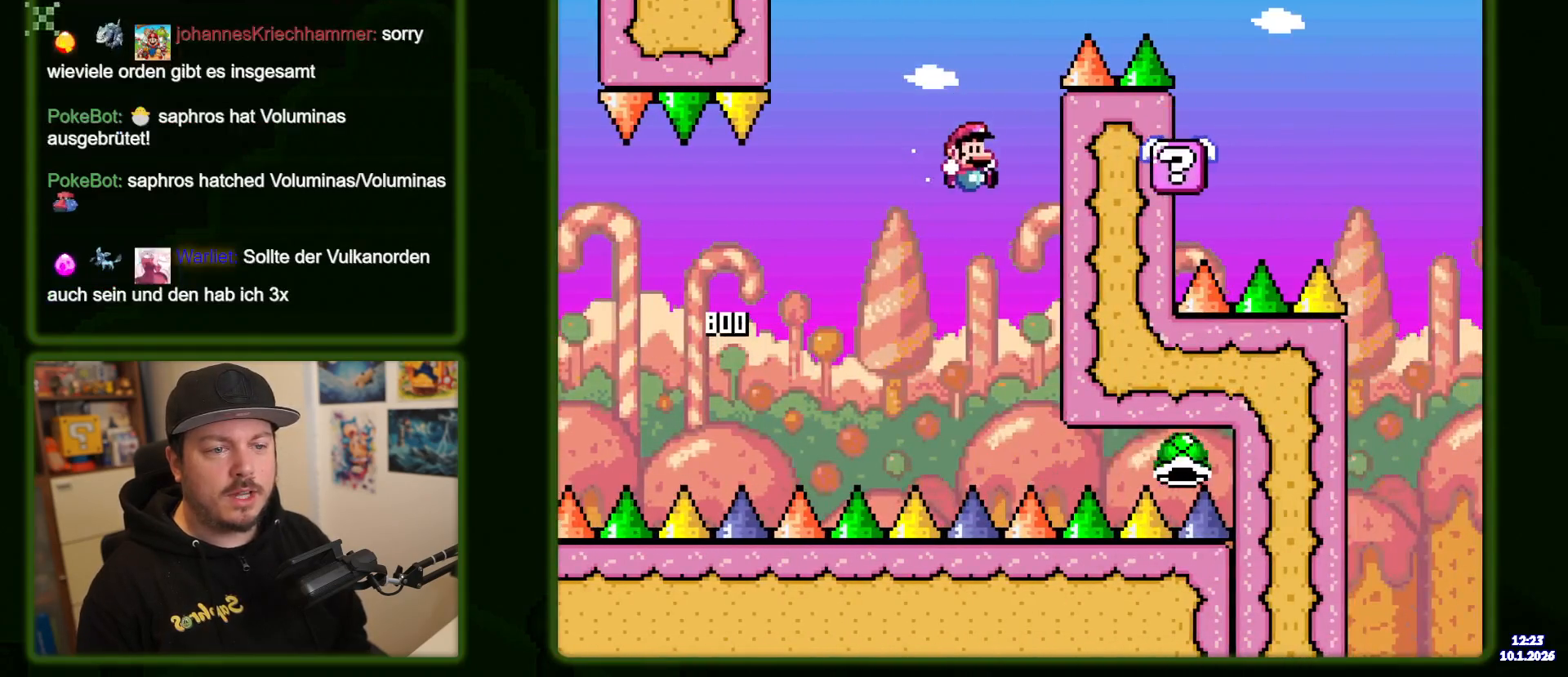
{"dt_ms": 500, "buttons": ["B", "Y"], "events": [[50, "DPAD_RIGHT", "up"]]}
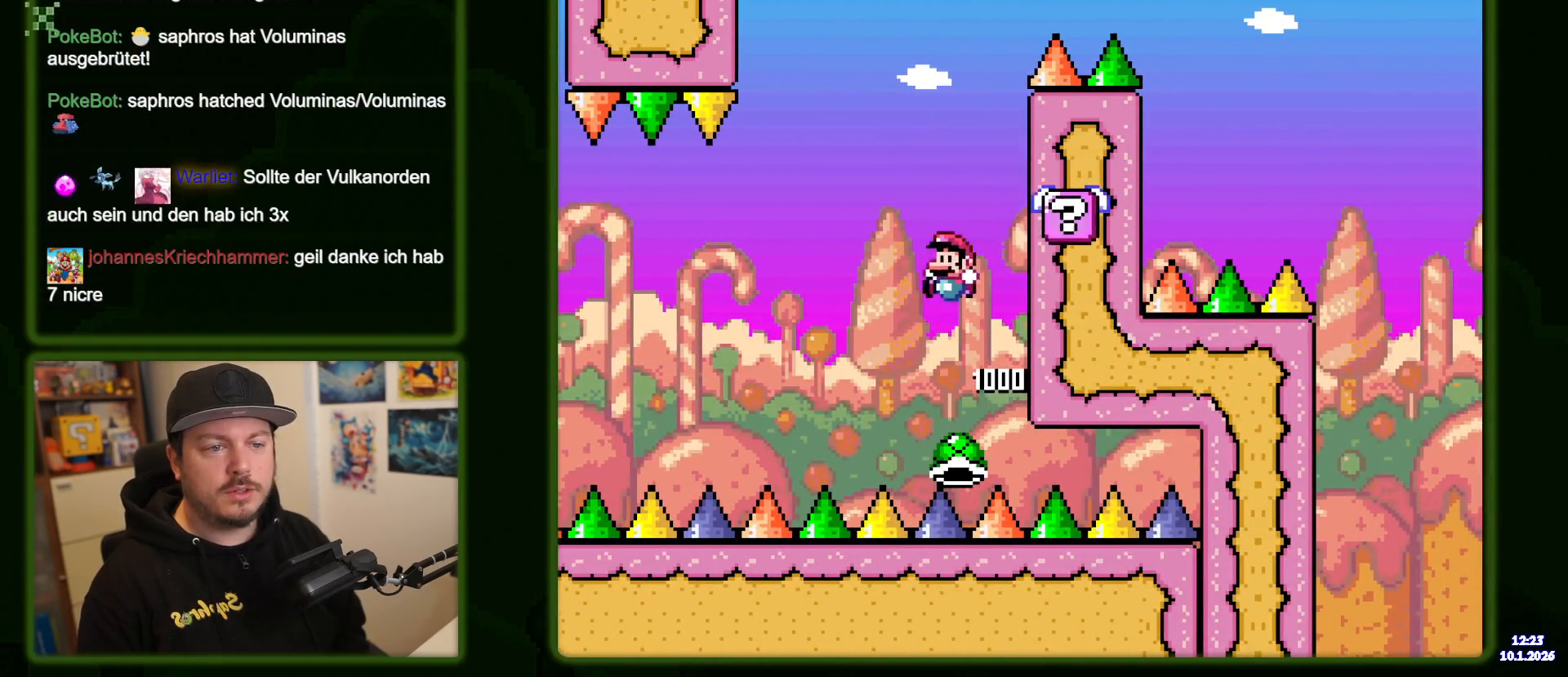
{"dt_ms": 500, "buttons": ["B", "Y"], "events": [[150, "DPAD_RIGHT", "down"], [350, "DPAD_RIGHT", "up"]]}
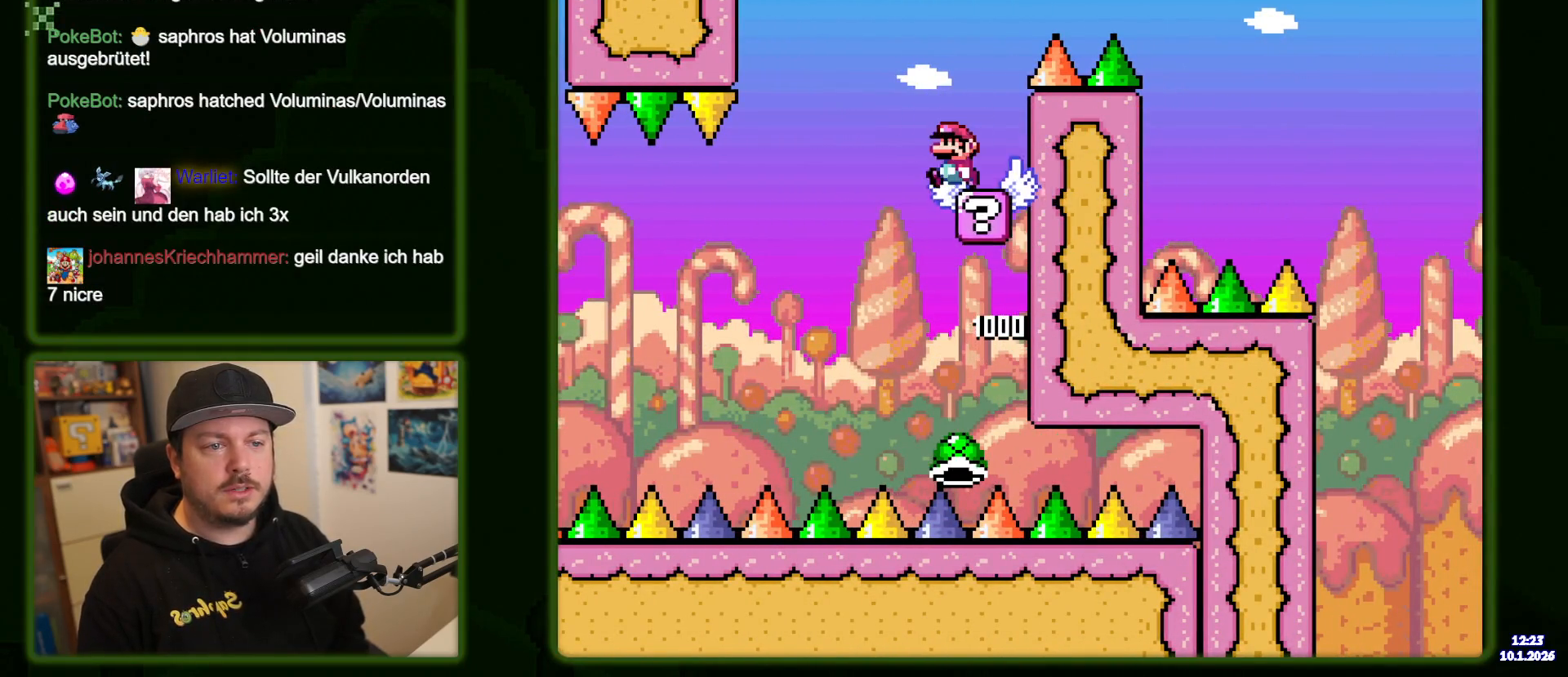
{"dt_ms": 500, "buttons": ["B", "Y", "DPAD_RIGHT"], "events": [[167, "B", "up"], [200, "DPAD_RIGHT", "down"], [450, "B", "down"]]}
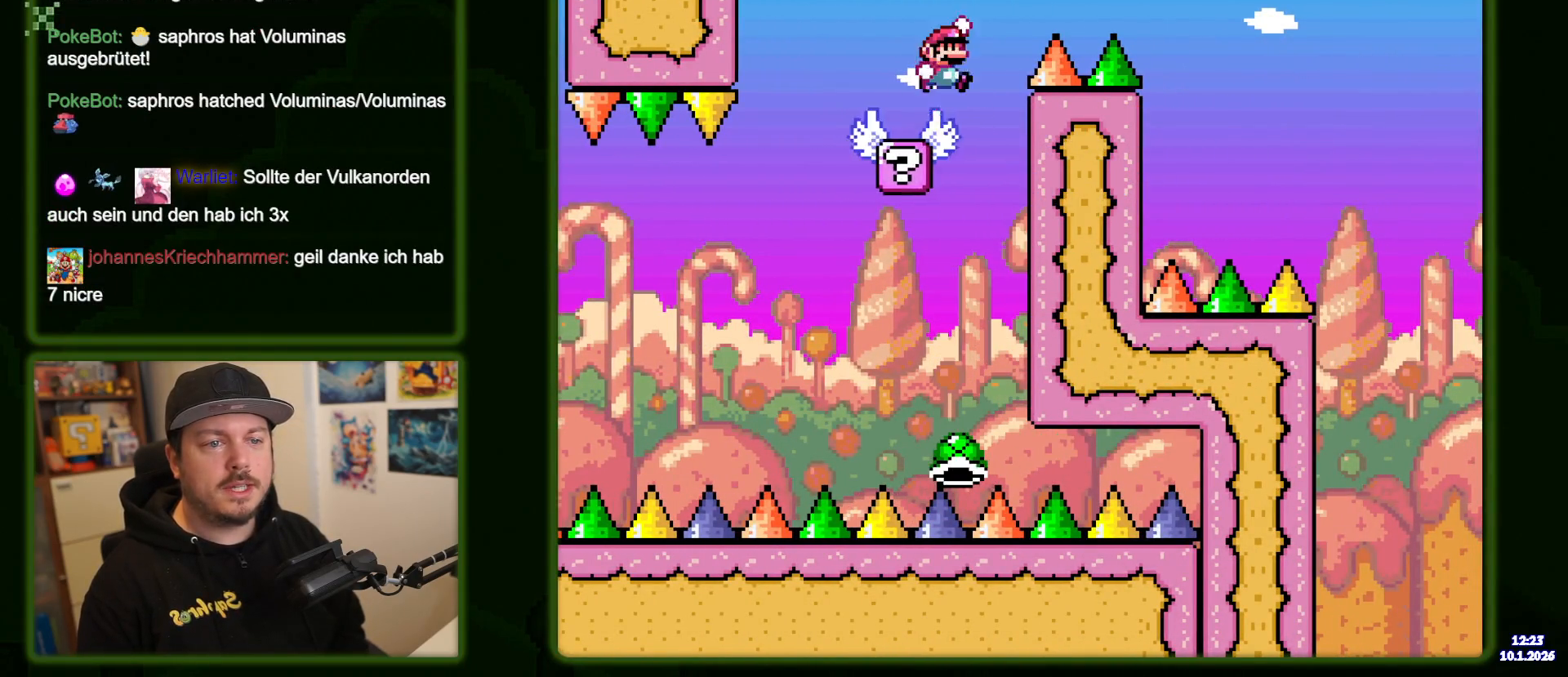
{"dt_ms": 500, "buttons": ["B", "Y", "DPAD_RIGHT"], "events": []}
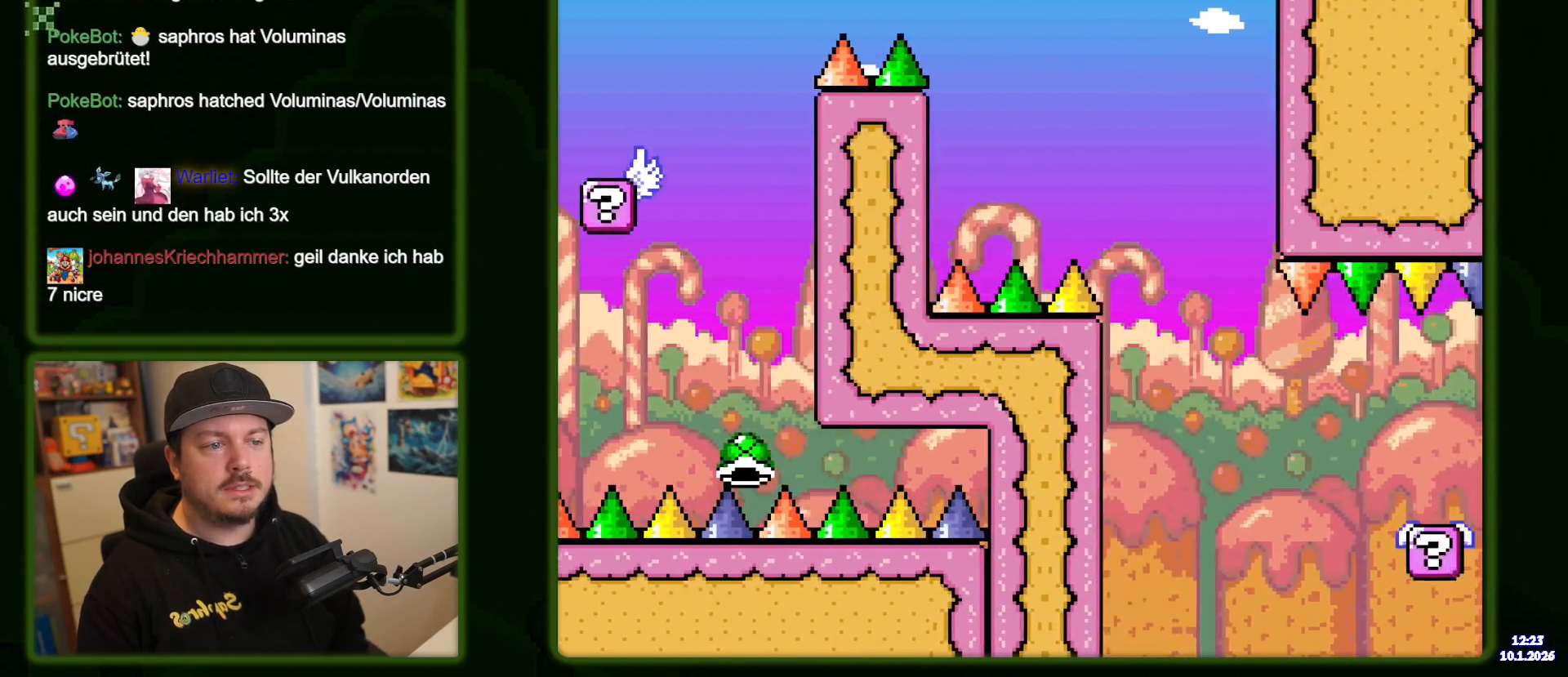
{"dt_ms": 500, "buttons": ["Y", "DPAD_RIGHT"], "events": [[50, "B", "up"]]}
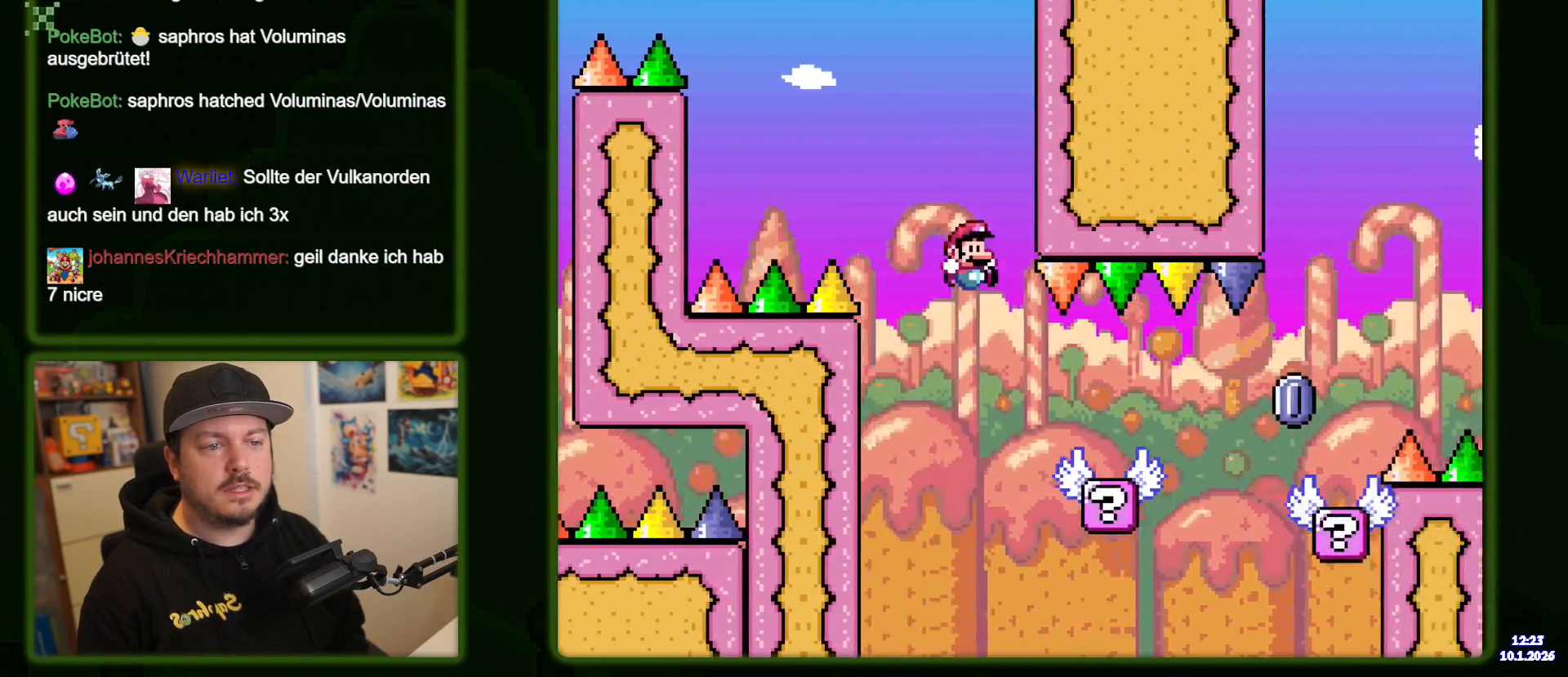
{"dt_ms": 1000, "buttons": ["A", "DPAD_RIGHT"], "events": [[117, "DPAD_RIGHT", "up"], [134, "Y", "up"], [400, "DPAD_RIGHT", "down"], [450, "A", "down"], [517, "A", "up"], [534, "DPAD_RIGHT", "up"], [634, "DPAD_RIGHT", "down"], [1000, "A", "down"]]}
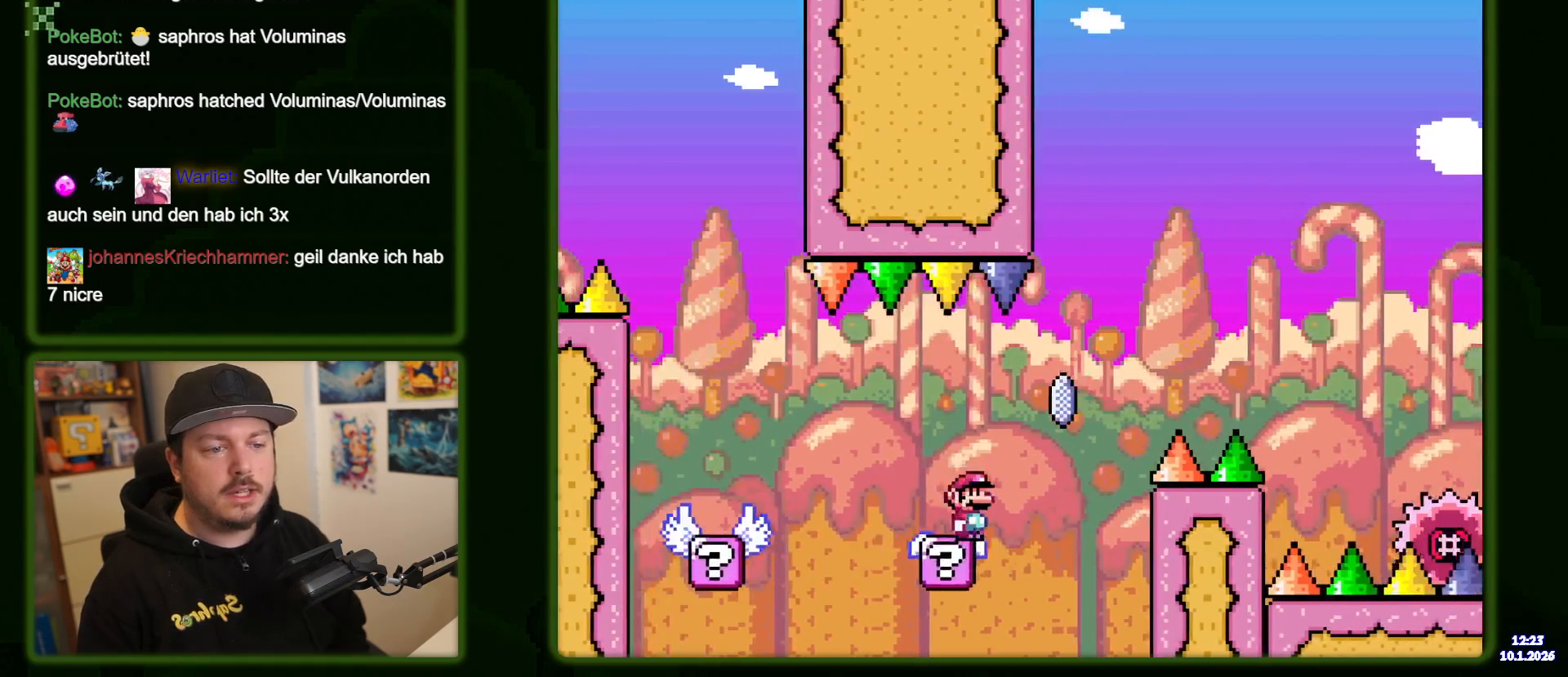
{"dt_ms": 1000, "buttons": ["A"], "events": [[917, "DPAD_RIGHT", "up"]]}
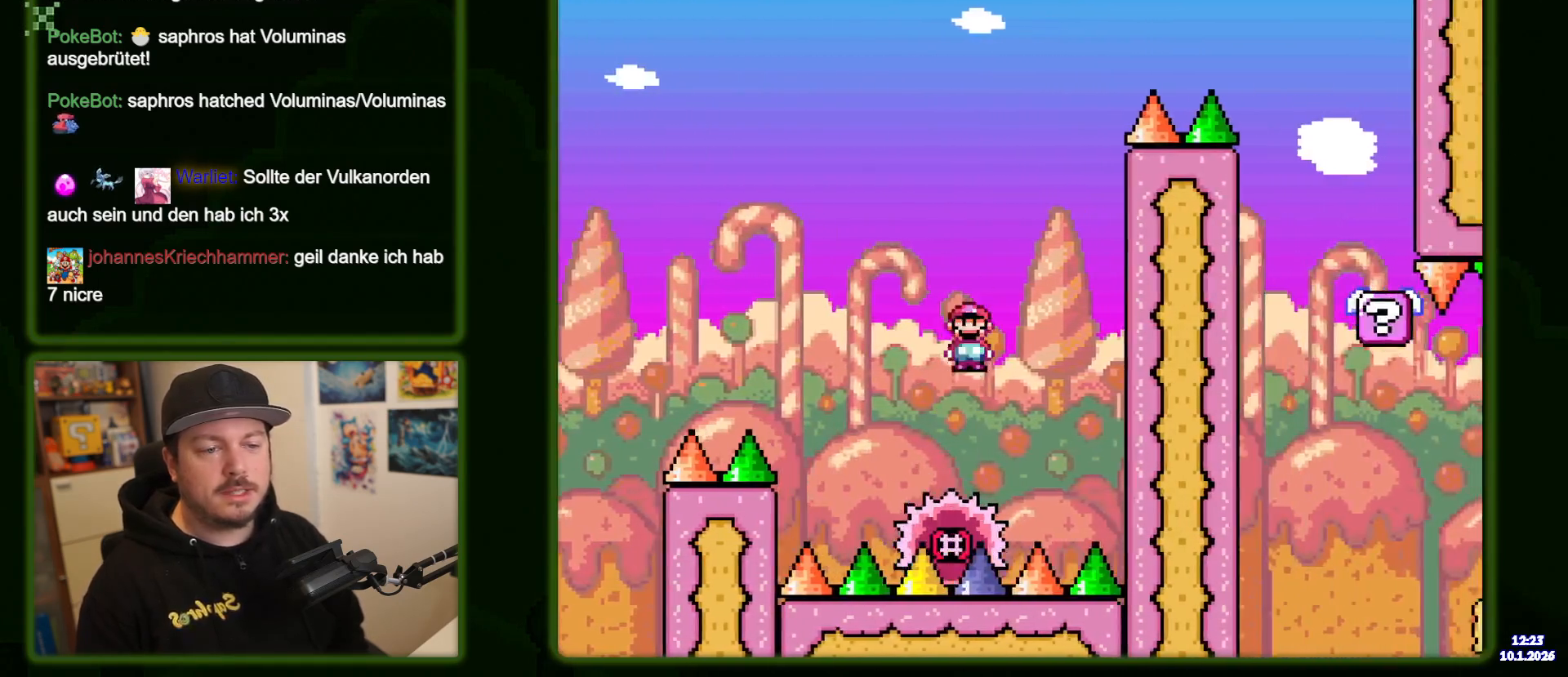
{"dt_ms": 500, "buttons": ["A", "DPAD_RIGHT"], "events": [[267, "DPAD_RIGHT", "down"]]}
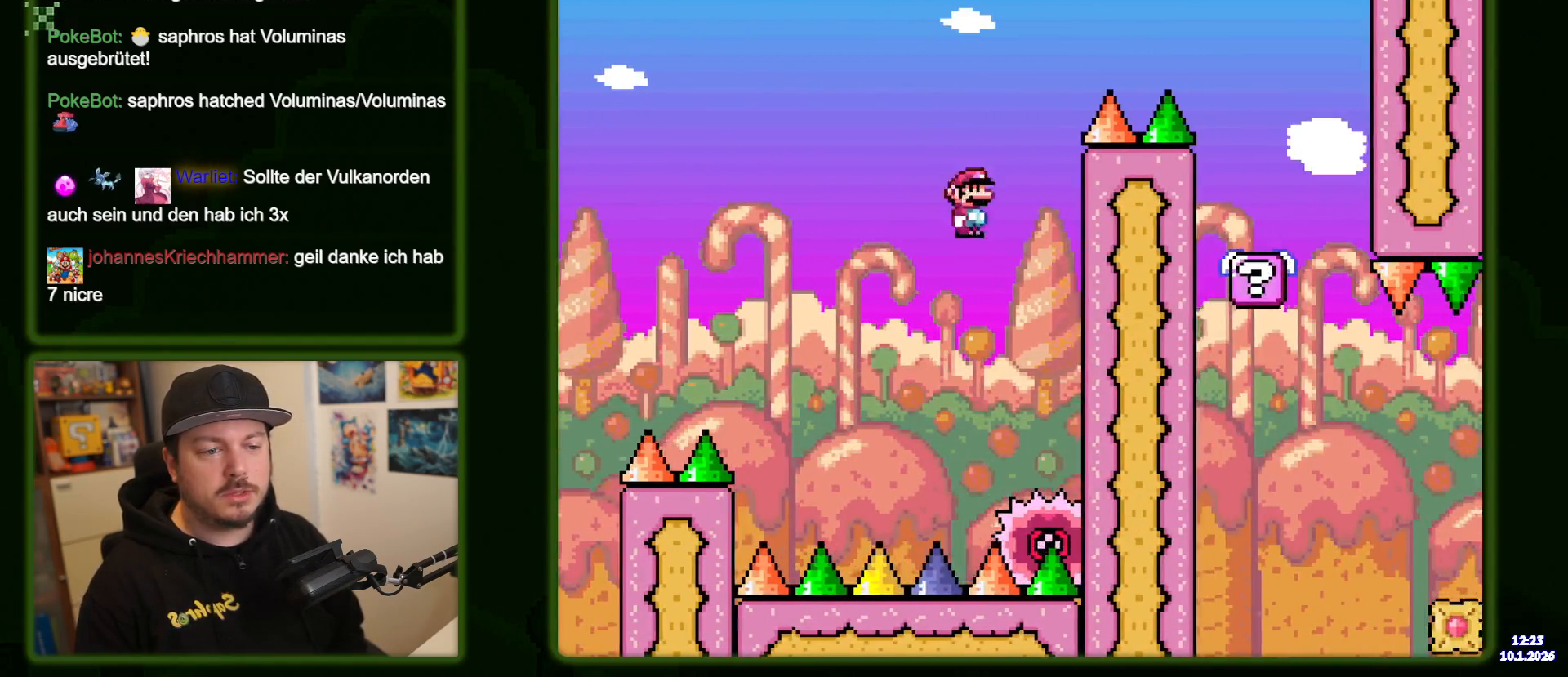
{"dt_ms": 500, "buttons": ["A", "DPAD_RIGHT"], "events": [[17, "DPAD_RIGHT", "up"], [484, "DPAD_RIGHT", "down"]]}
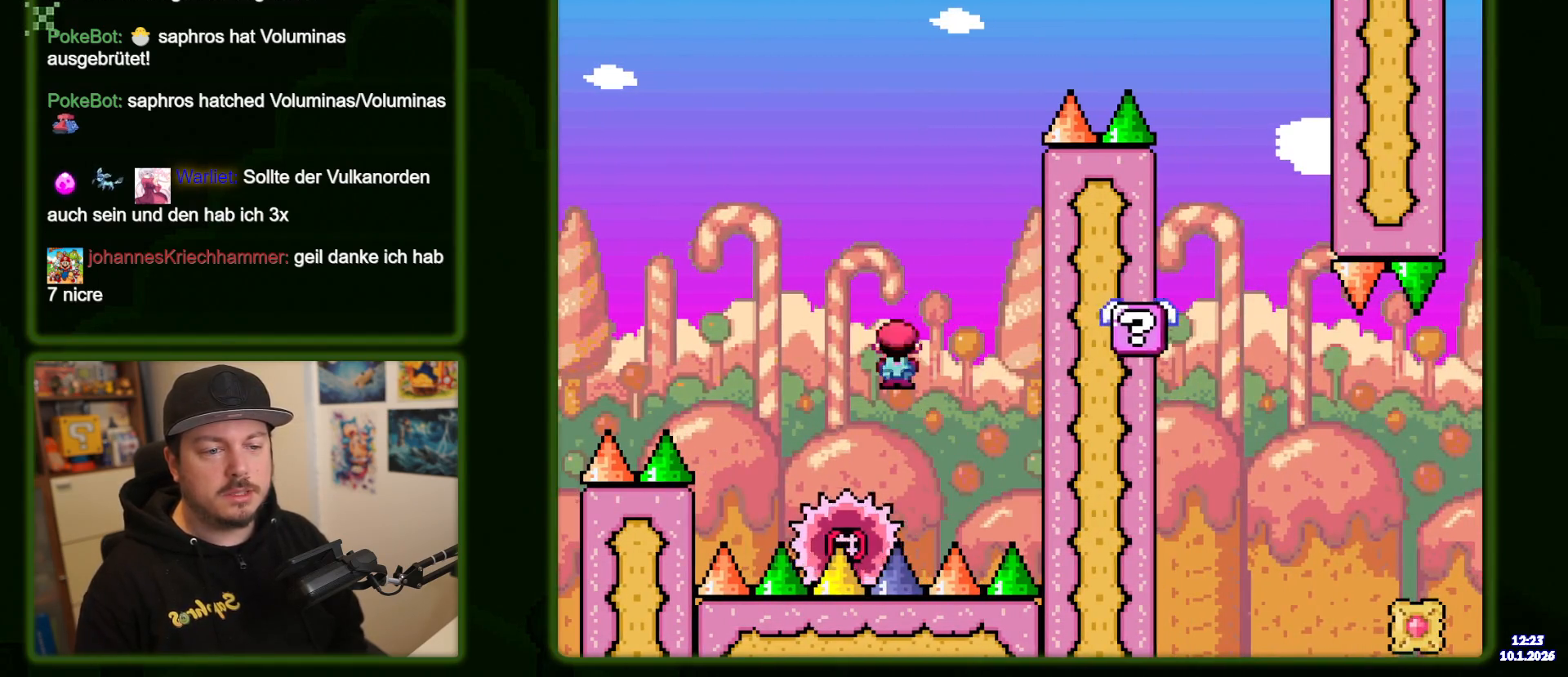
{"dt_ms": 500, "buttons": ["A"], "events": [[467, "DPAD_RIGHT", "up"]]}
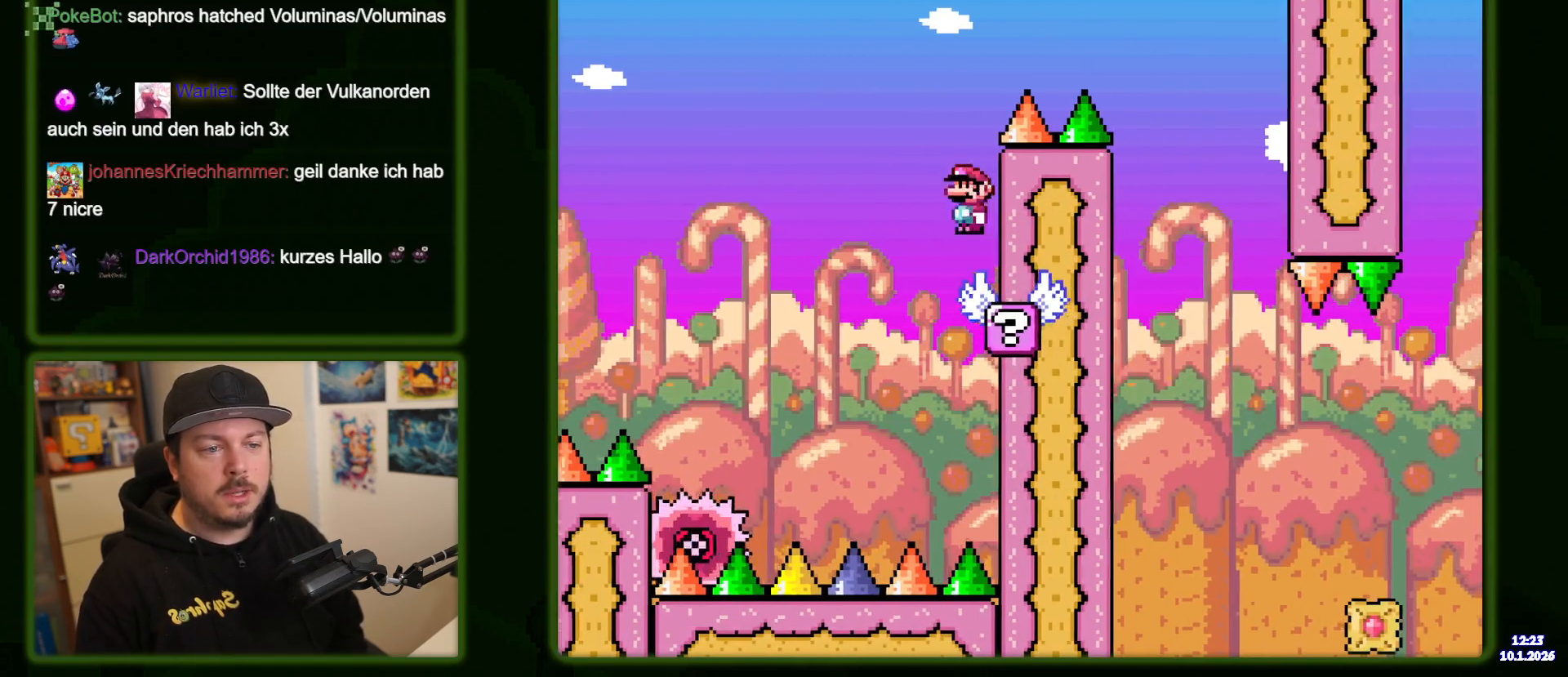
{"dt_ms": 500, "buttons": ["Y"], "events": [[250, "A", "up"], [350, "Y", "down"]]}
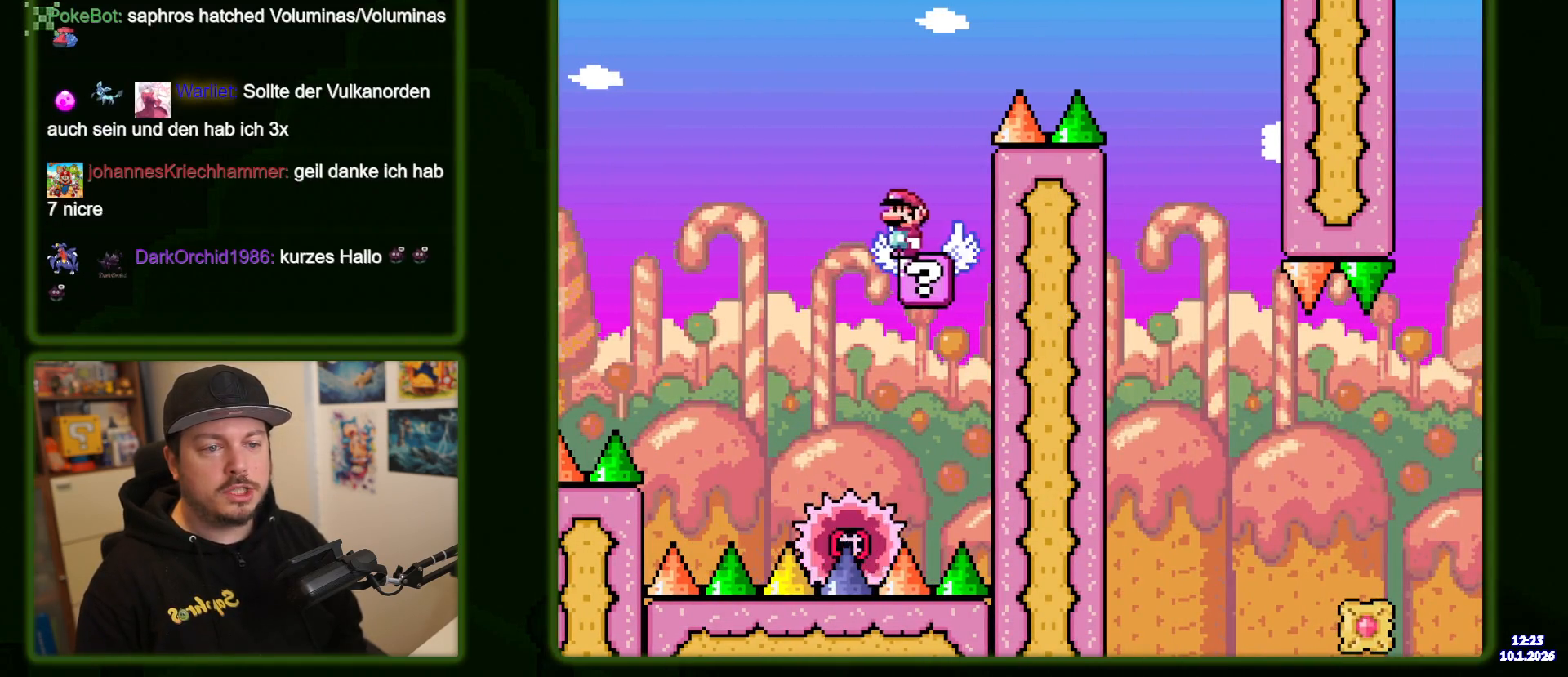
{"dt_ms": 500, "buttons": ["B", "Y", "DPAD_RIGHT"], "events": [[17, "DPAD_RIGHT", "down"], [134, "B", "down"]]}
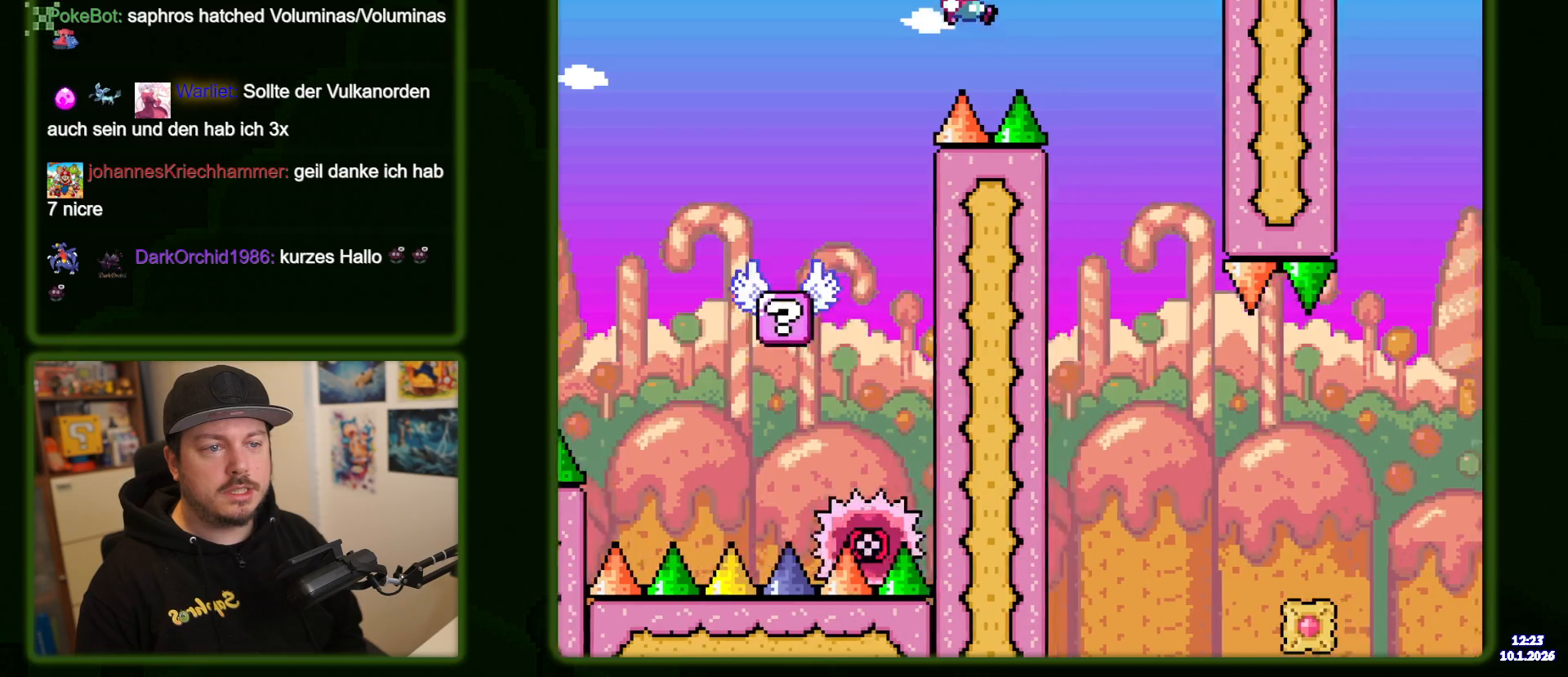
{"dt_ms": 500, "buttons": ["B", "Y", "DPAD_RIGHT"], "events": [[184, "DPAD_RIGHT", "up"], [384, "DPAD_RIGHT", "down"]]}
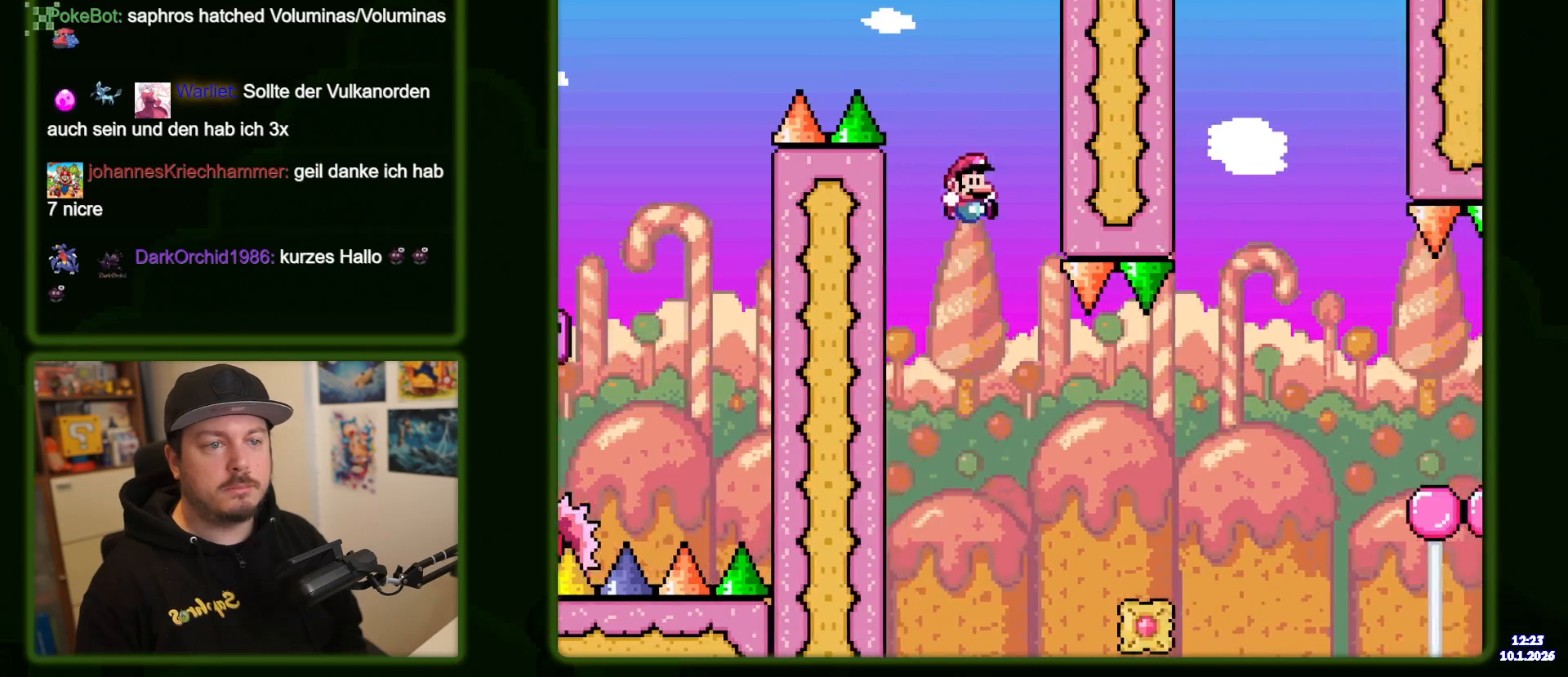
{"dt_ms": 500, "buttons": ["B", "Y", "DPAD_RIGHT"], "events": [[300, "B", "up"], [450, "B", "down"]]}